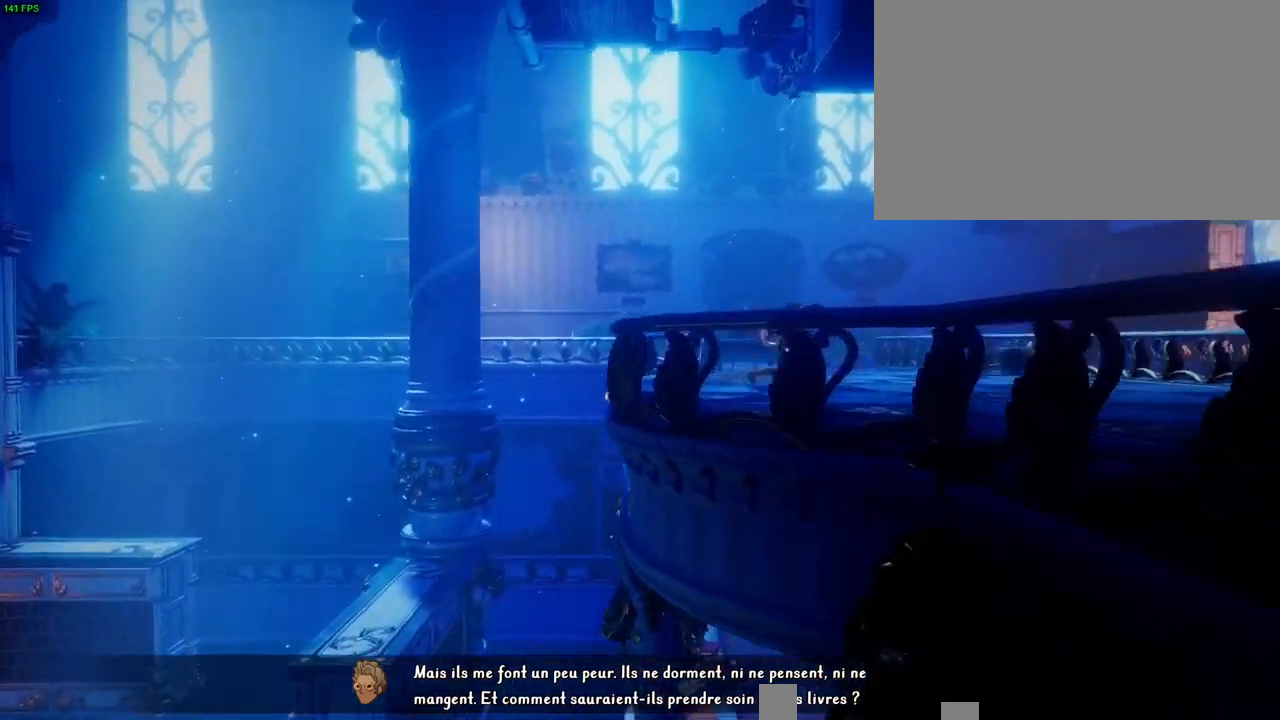
Gameplay with a controller (PlayStation layout); each line is a JSON object with the inputs held at the frame after it. "button_events" lists button changes between this image and that frame as [ms after this image, input, new state], when the widget could be followed in between (sticks are given only as held states).
{"buttons": [], "left_stick": "right", "right_stick": "center", "button_events": []}
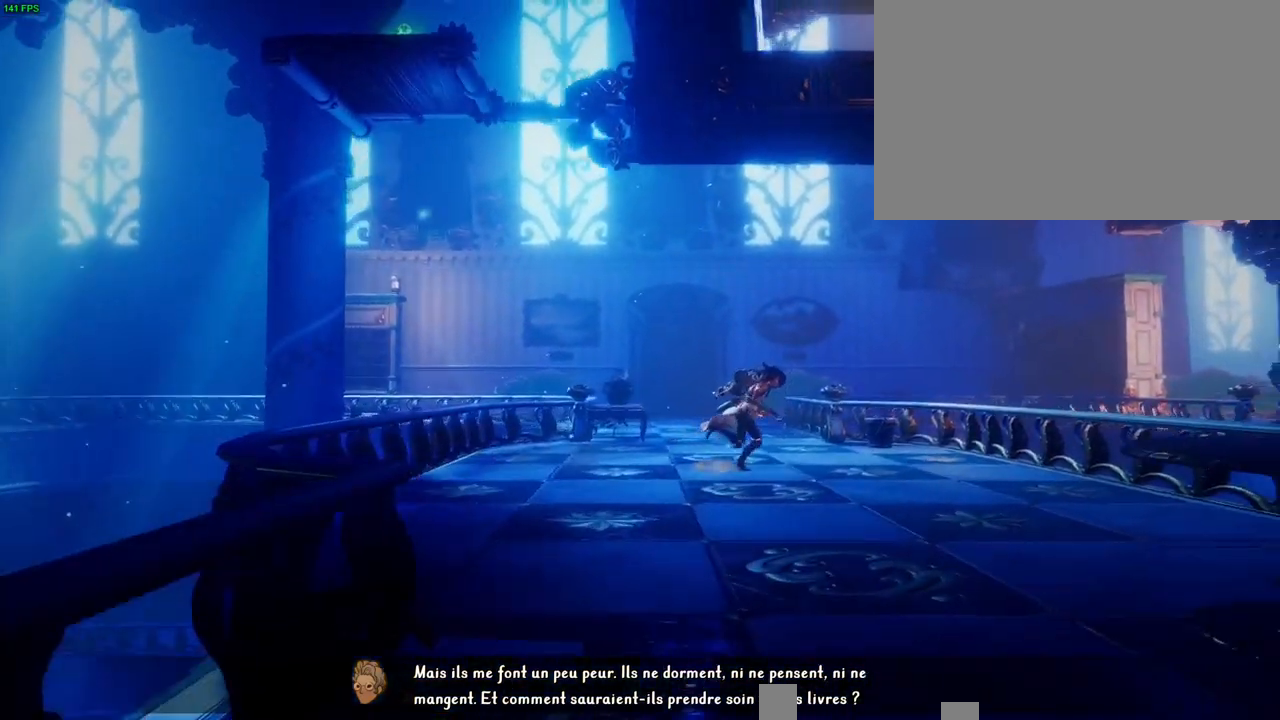
{"buttons": ["CROSS"], "left_stick": "up-right", "right_stick": "center", "button_events": [[67, "R1", "down"], [150, "R1", "up"], [317, "CROSS", "down"]]}
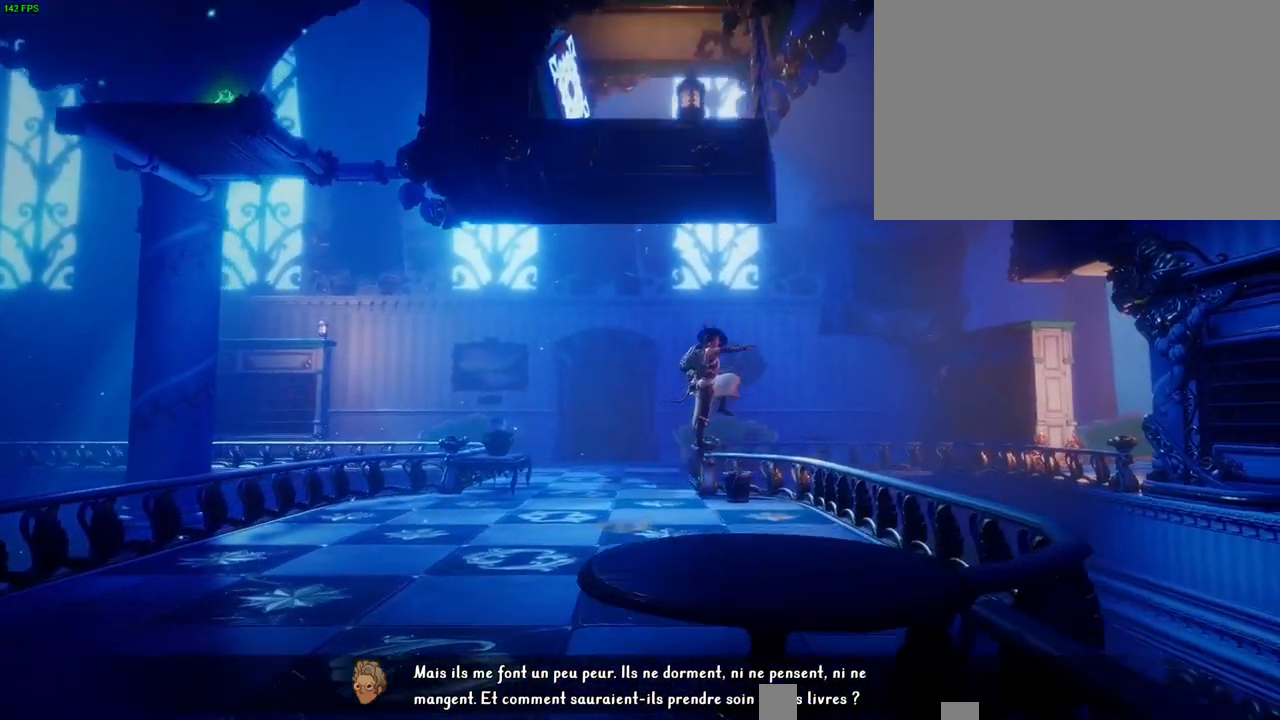
{"buttons": [], "left_stick": "up", "right_stick": "center", "button_events": [[83, "DPAD_RIGHT", "down"], [117, "CROSS", "up"], [150, "DPAD_RIGHT", "up"], [233, "SQUARE", "down"], [367, "SQUARE", "up"]]}
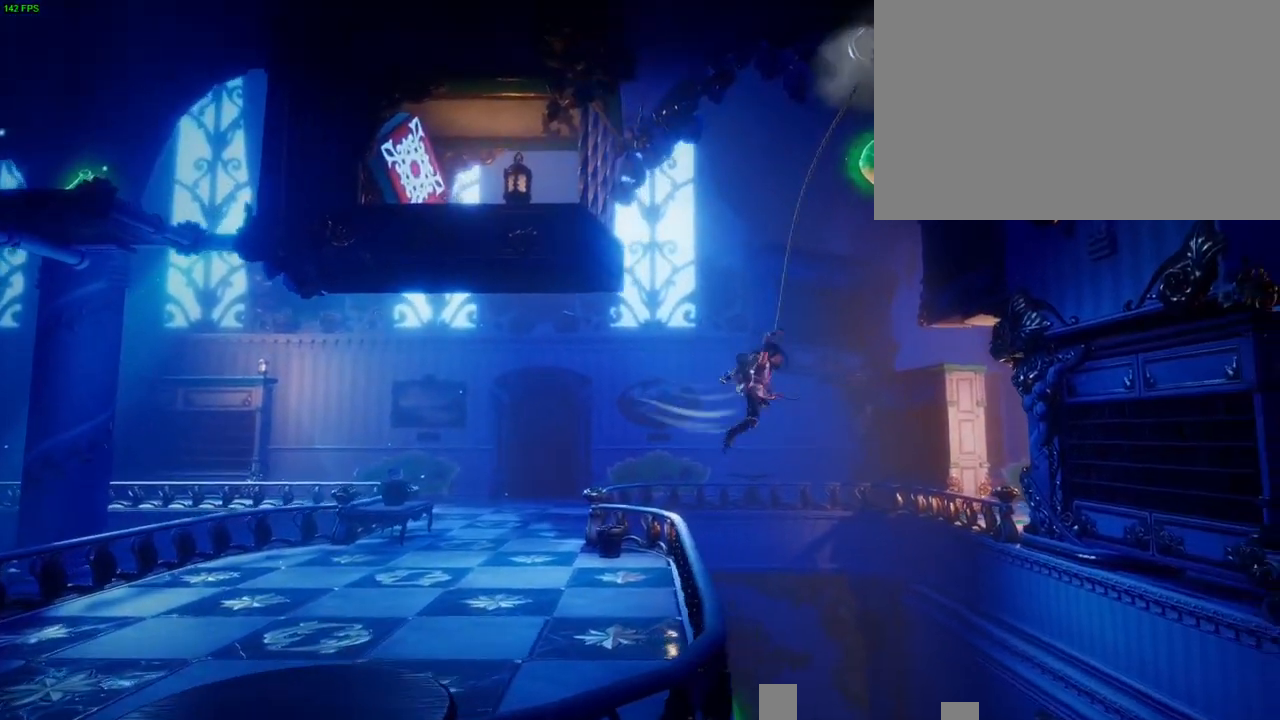
{"buttons": [], "left_stick": "up-left", "right_stick": "left", "button_events": []}
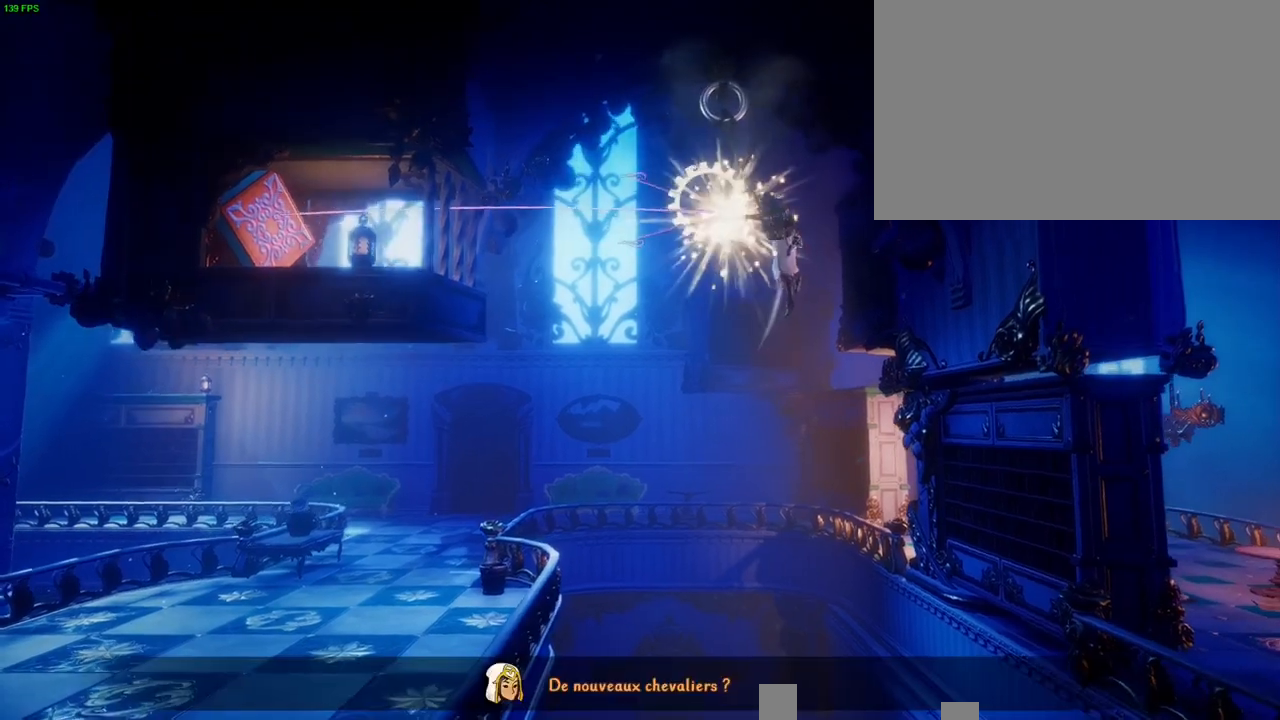
{"buttons": [], "left_stick": "right", "right_stick": "center", "button_events": []}
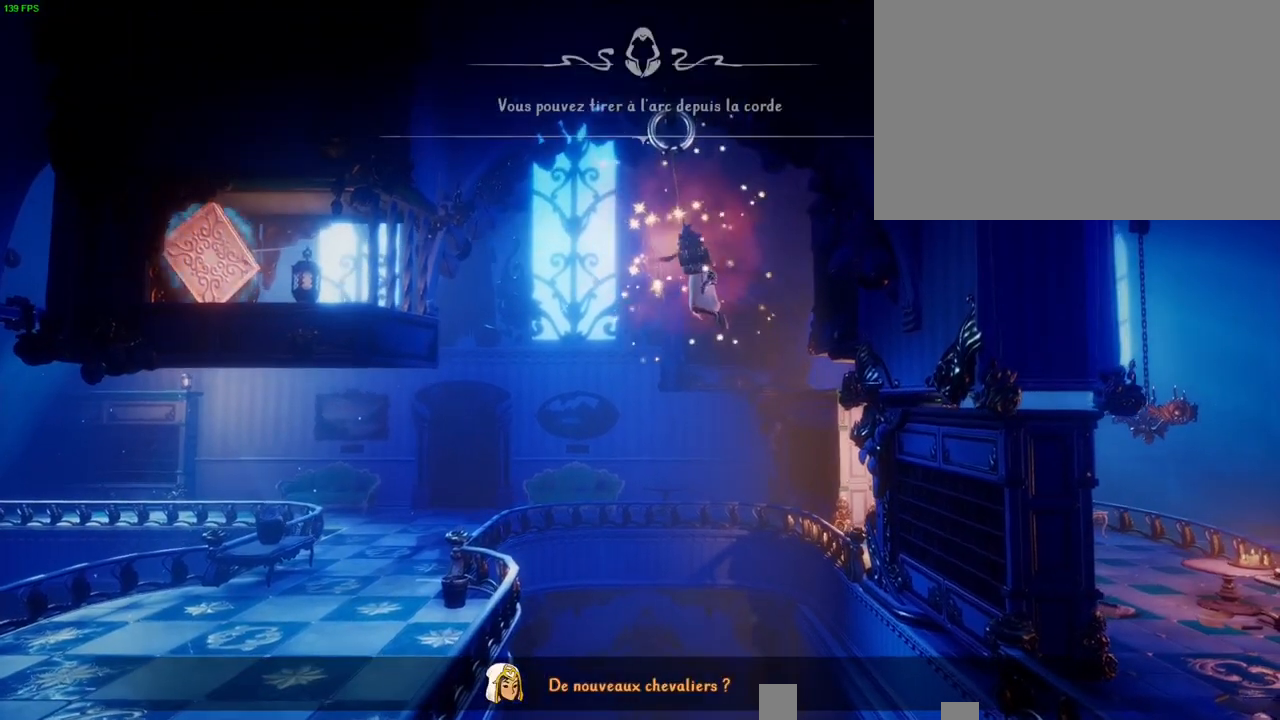
{"buttons": ["CROSS"], "left_stick": "right", "right_stick": "center", "button_events": [[317, "CROSS", "down"]]}